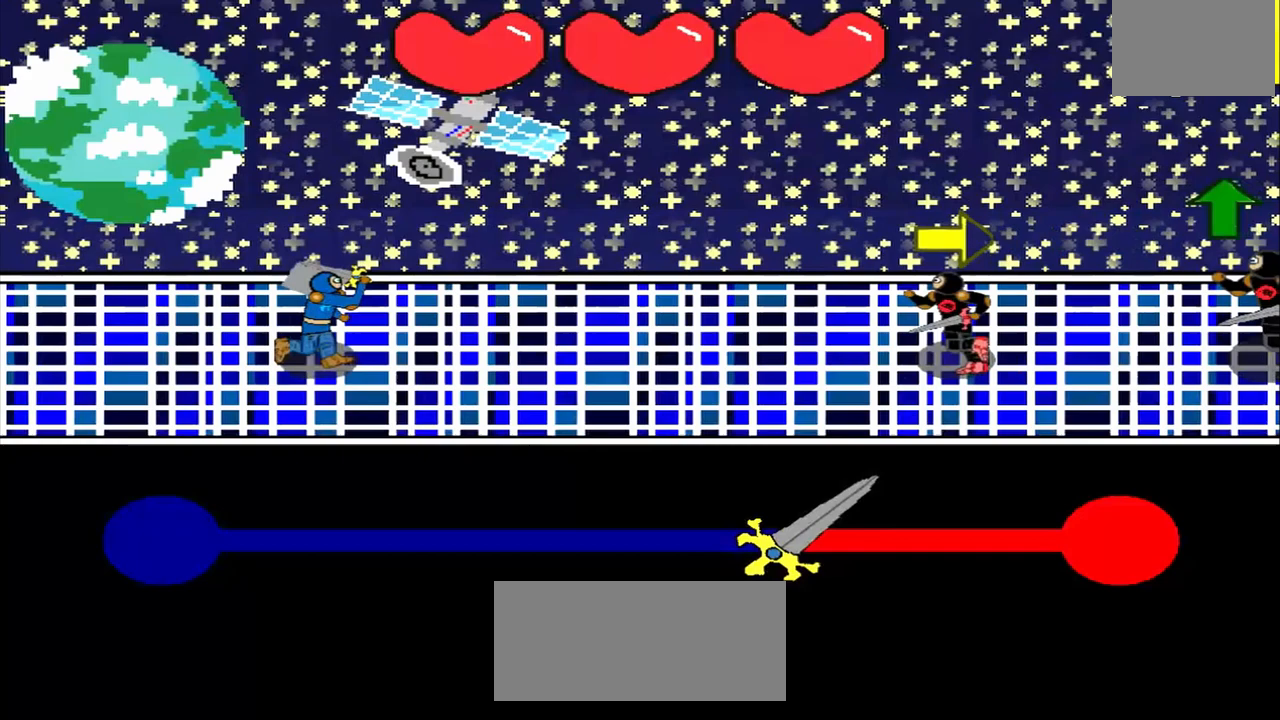
Gameplay with a controller (PlayStation layout); each line is a JSON object with the inputs held at the frame after it. "events" lists button and stick changes between this image and that frame as [ms after this image, input, new state], when the widget could be followed in between. Not read: L2 L3 R2 R3 right_stick.
{"buttons": [], "left_stick": "center", "events": [[167, "left_stick", "right"], [375, "left_stick", "center"]]}
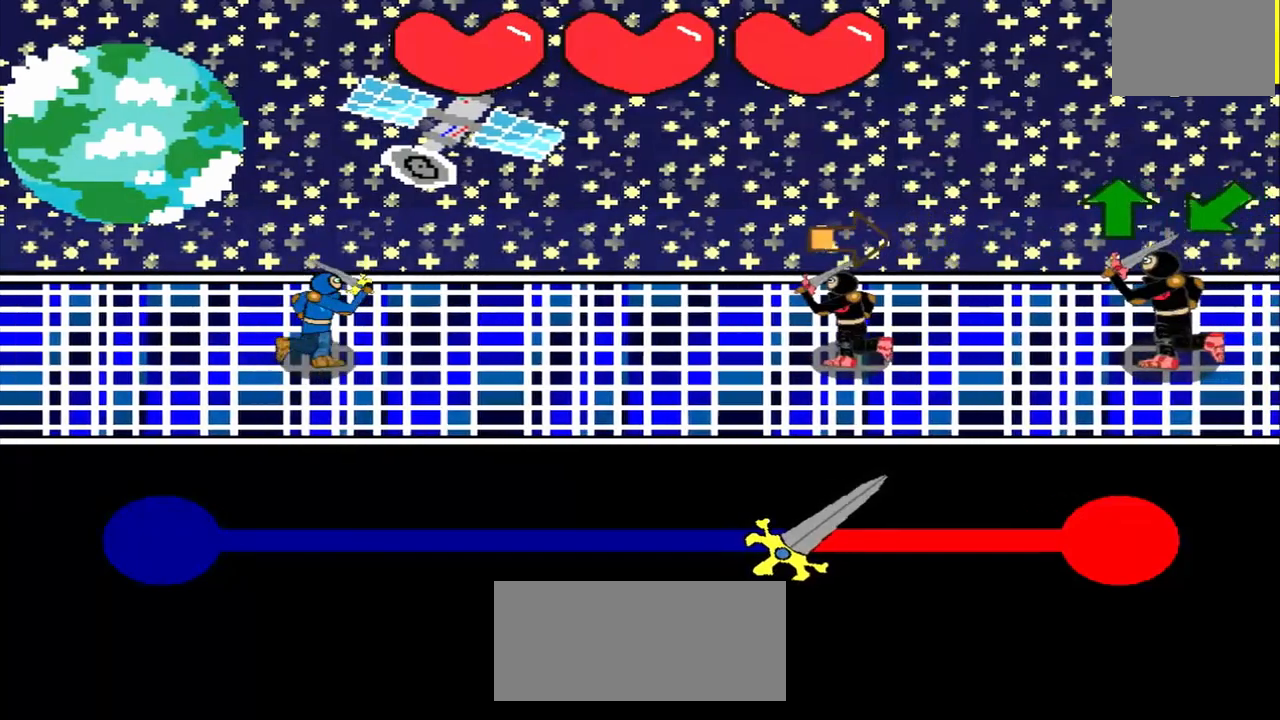
{"buttons": [], "left_stick": "center", "events": [[83, "left_stick", "right"], [292, "left_stick", "center"]]}
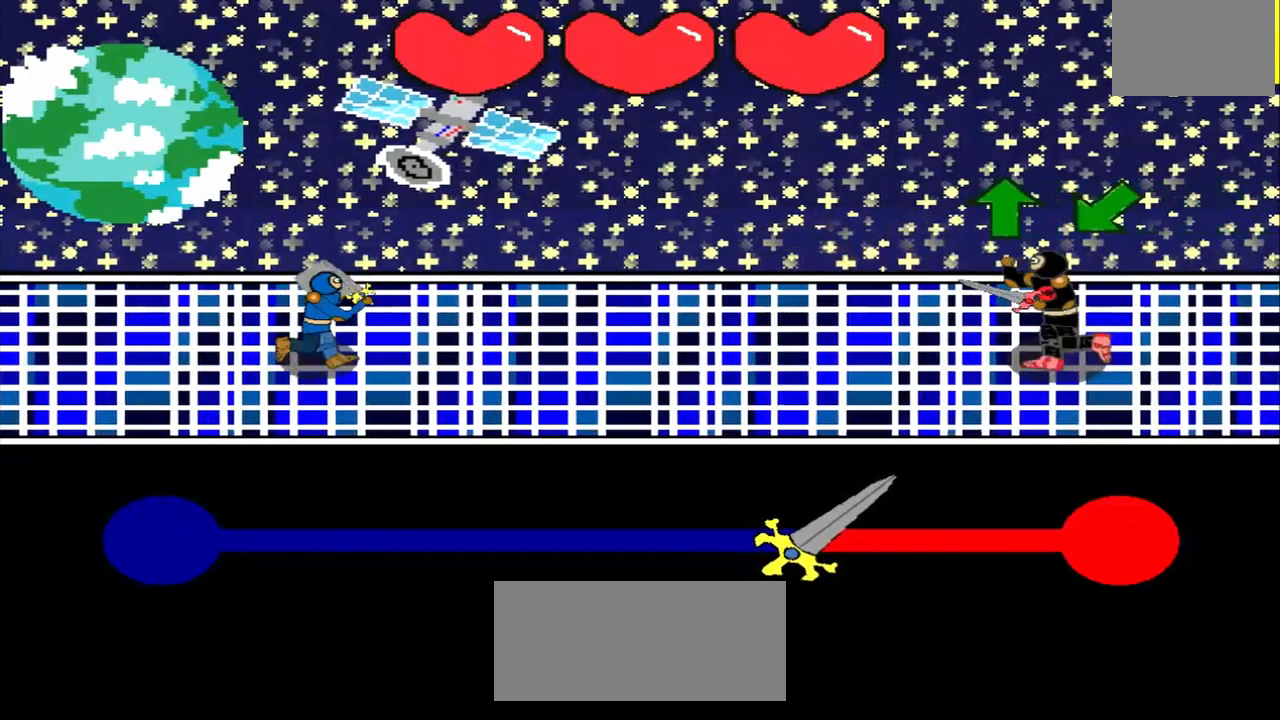
{"buttons": [], "left_stick": "center", "events": [[250, "left_stick", "up"], [500, "left_stick", "center"]]}
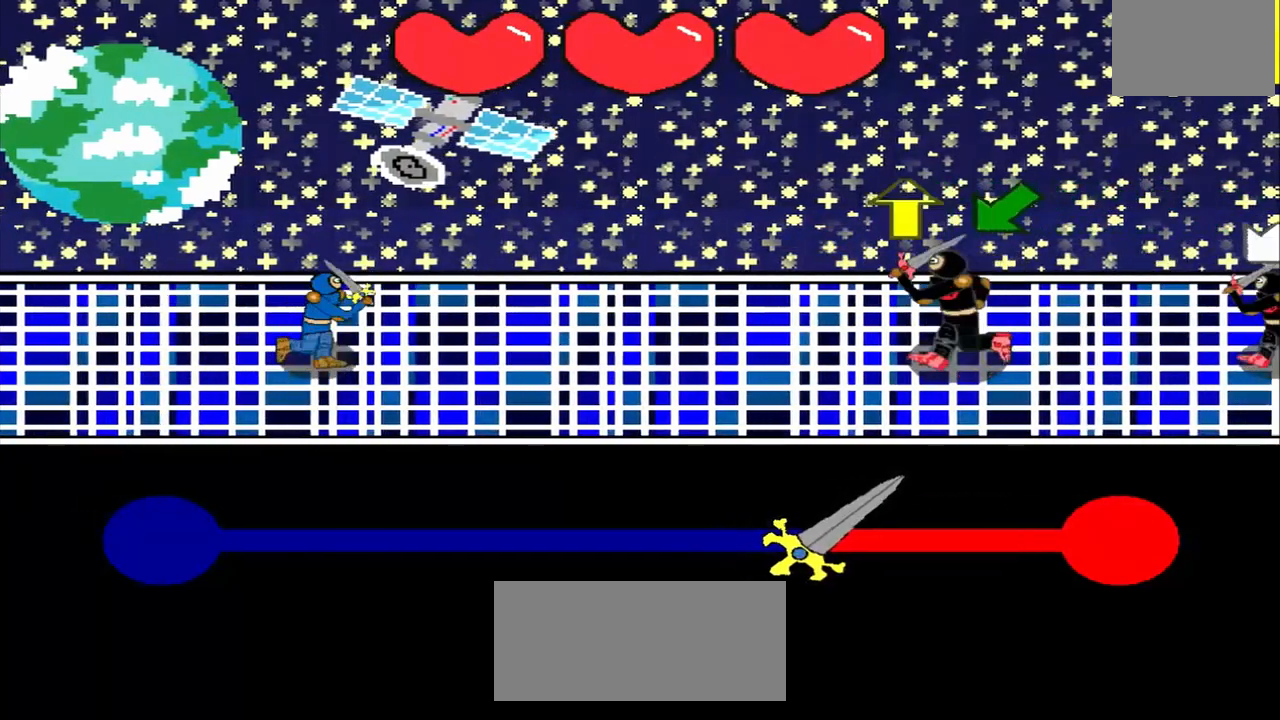
{"buttons": [], "left_stick": "center", "events": [[208, "left_stick", "up"], [417, "left_stick", "center"]]}
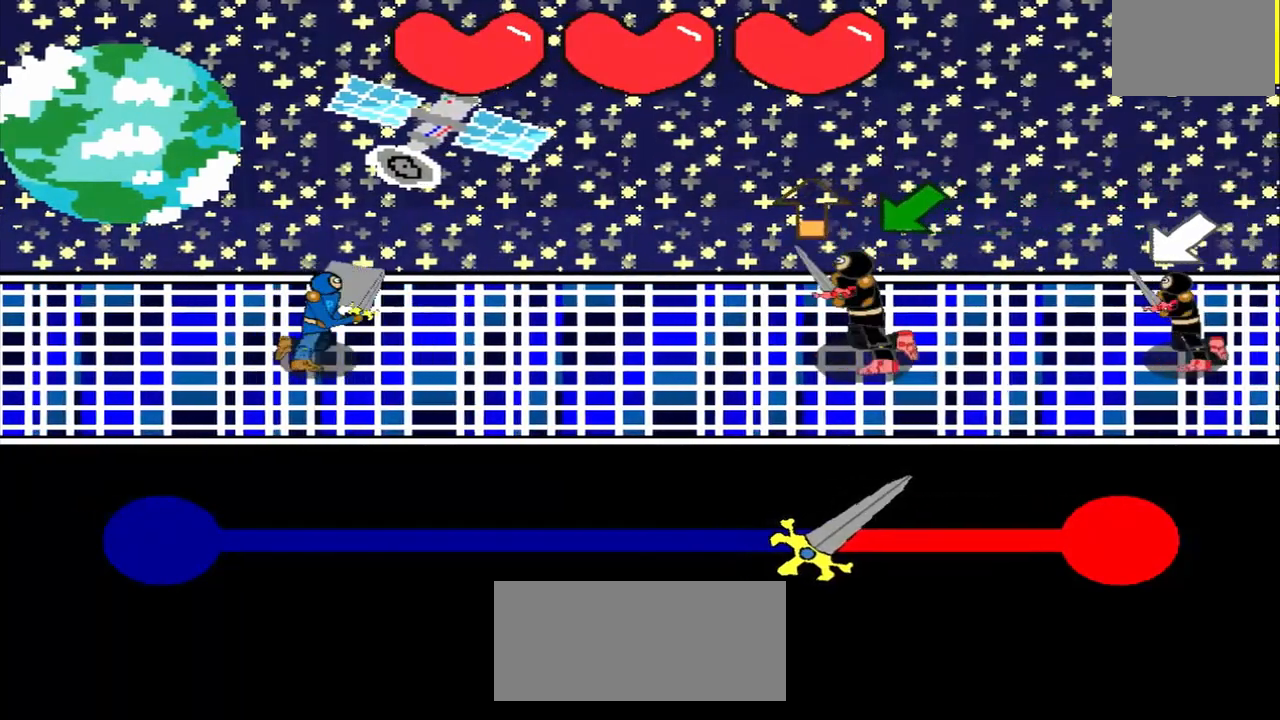
{"buttons": [], "left_stick": "down-left", "events": [[167, "left_stick", "up"], [333, "left_stick", "center"], [500, "left_stick", "down-left"]]}
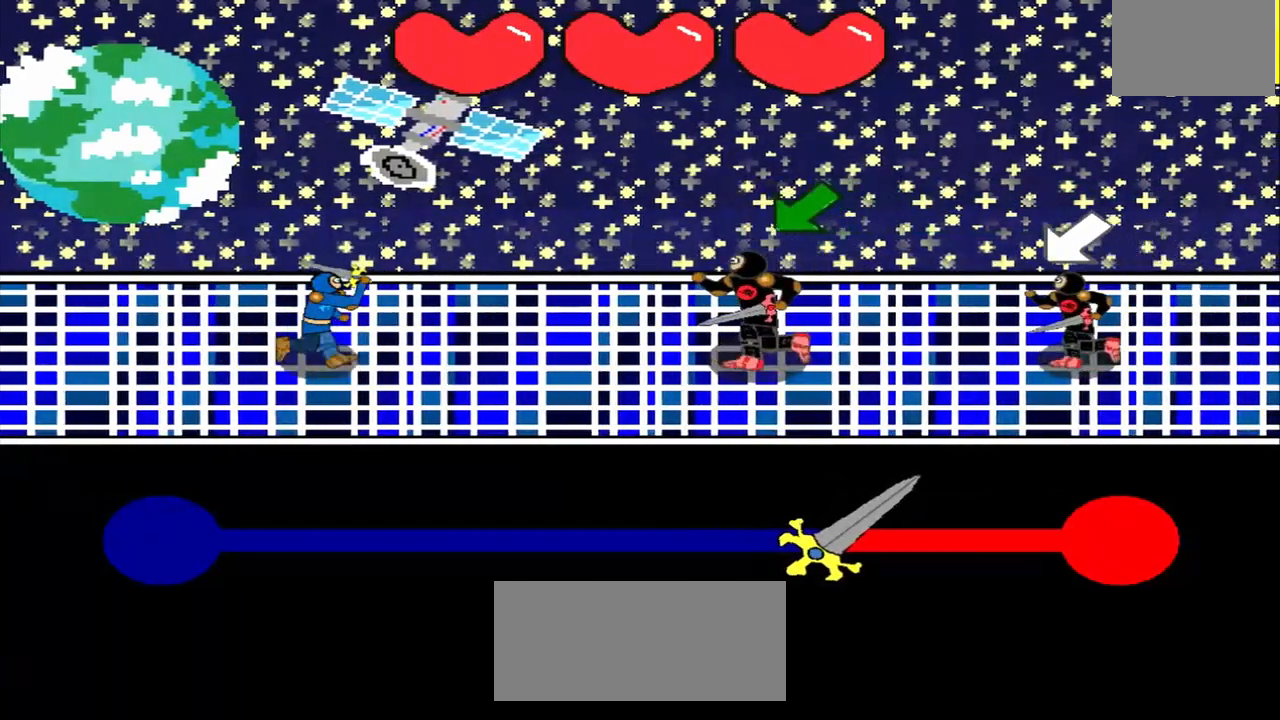
{"buttons": [], "left_stick": "down-left", "events": [[292, "left_stick", "center"], [500, "left_stick", "down-left"]]}
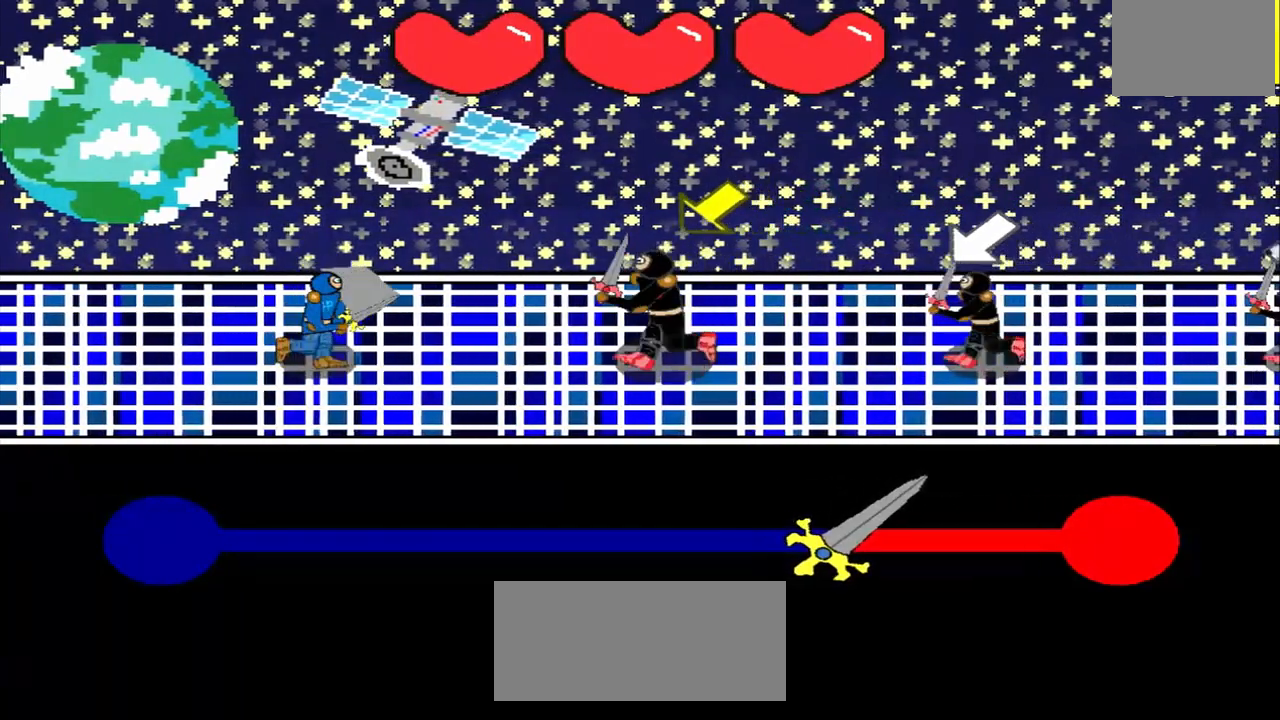
{"buttons": [], "left_stick": "down-left", "events": [[250, "left_stick", "center"], [417, "left_stick", "down-left"]]}
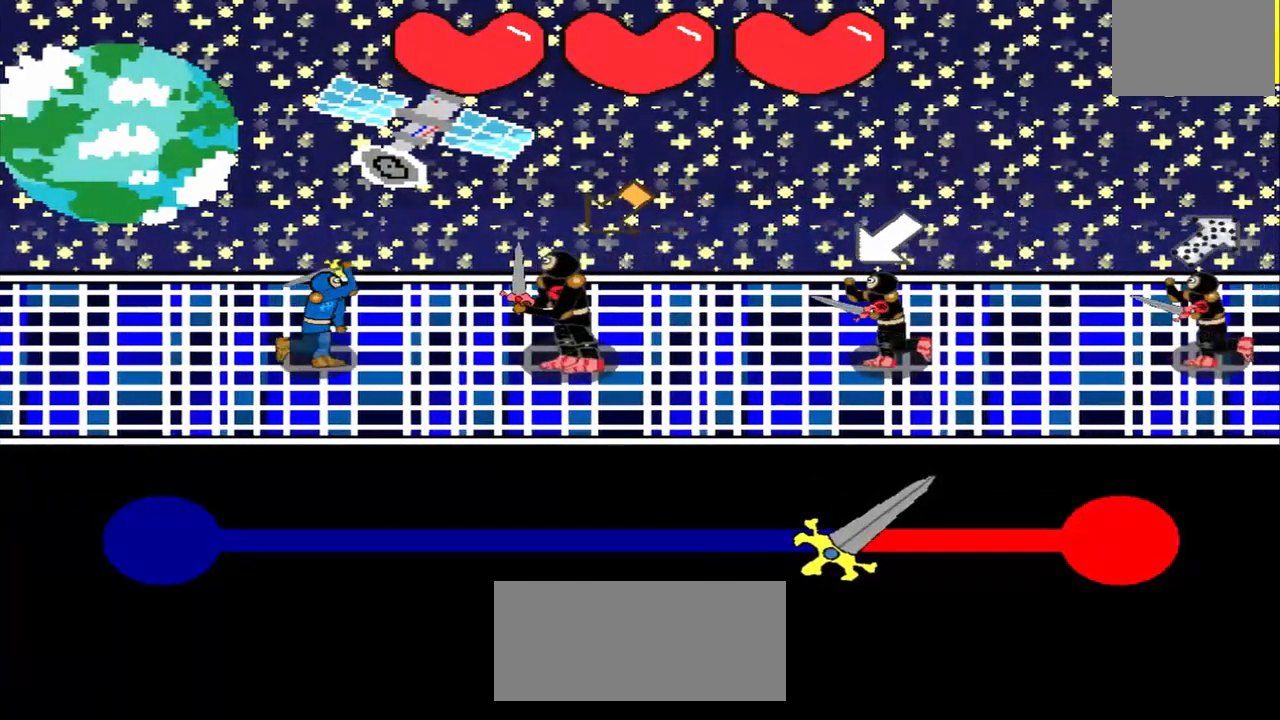
{"buttons": [], "left_stick": "down-left", "events": [[125, "left_stick", "center"], [375, "left_stick", "down-left"]]}
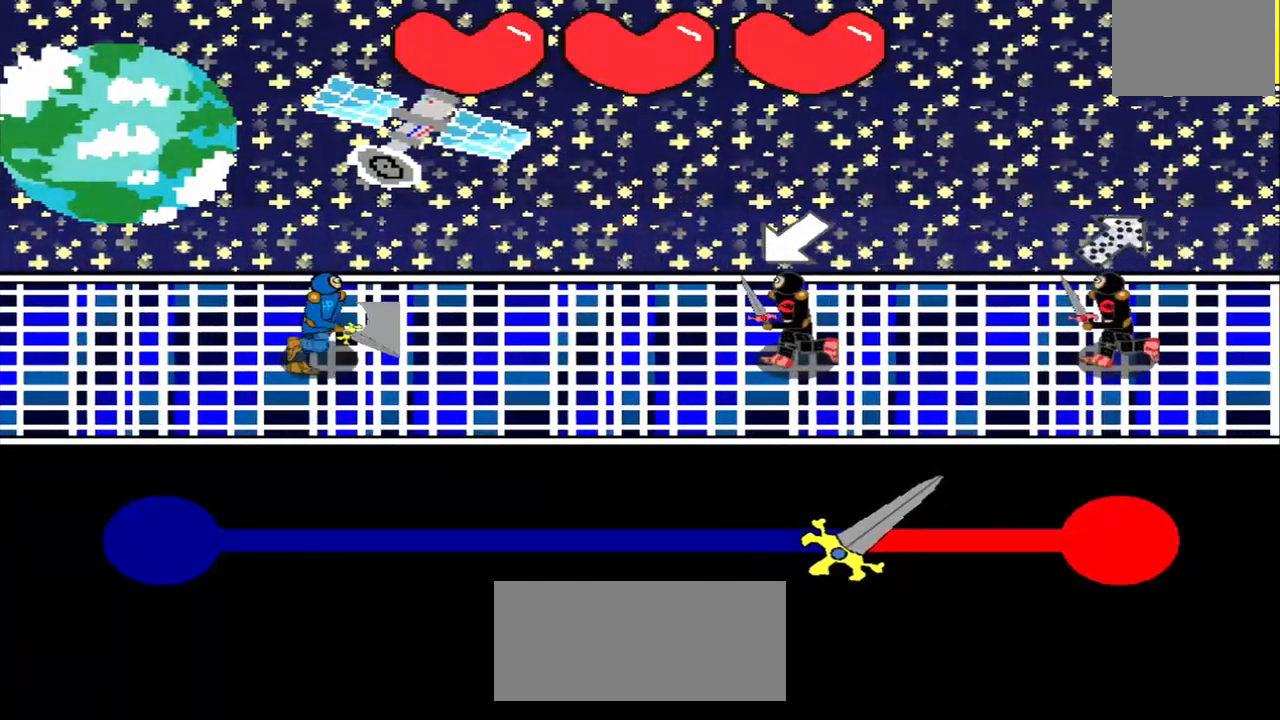
{"buttons": [], "left_stick": "down-left", "events": [[167, "left_stick", "center"], [500, "left_stick", "down-left"]]}
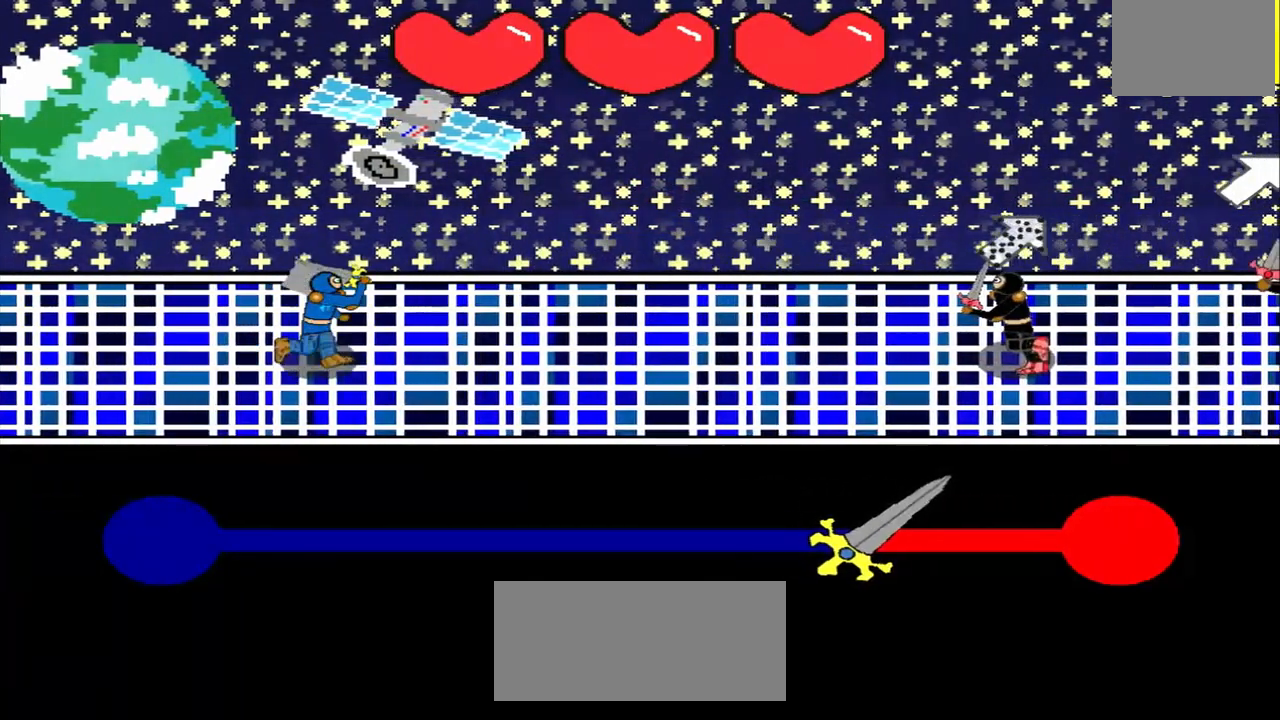
{"buttons": [], "left_stick": "center", "events": [[208, "left_stick", "center"]]}
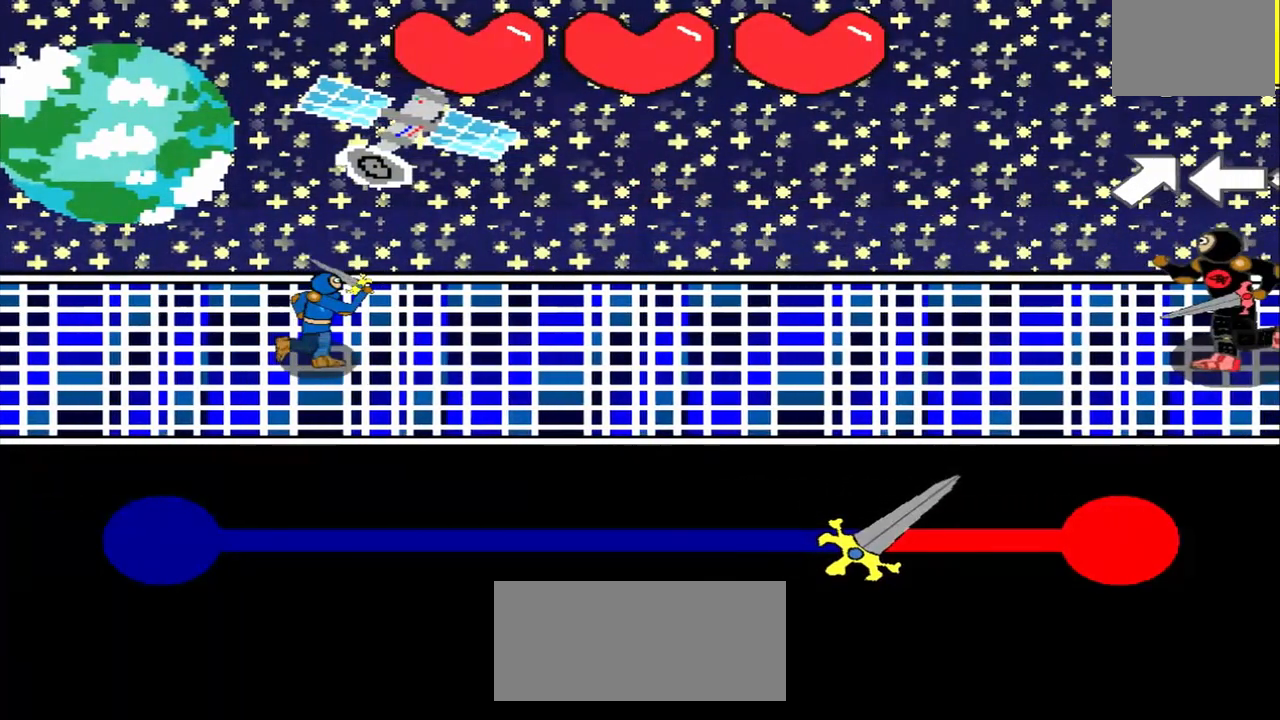
{"buttons": [], "left_stick": "center", "events": []}
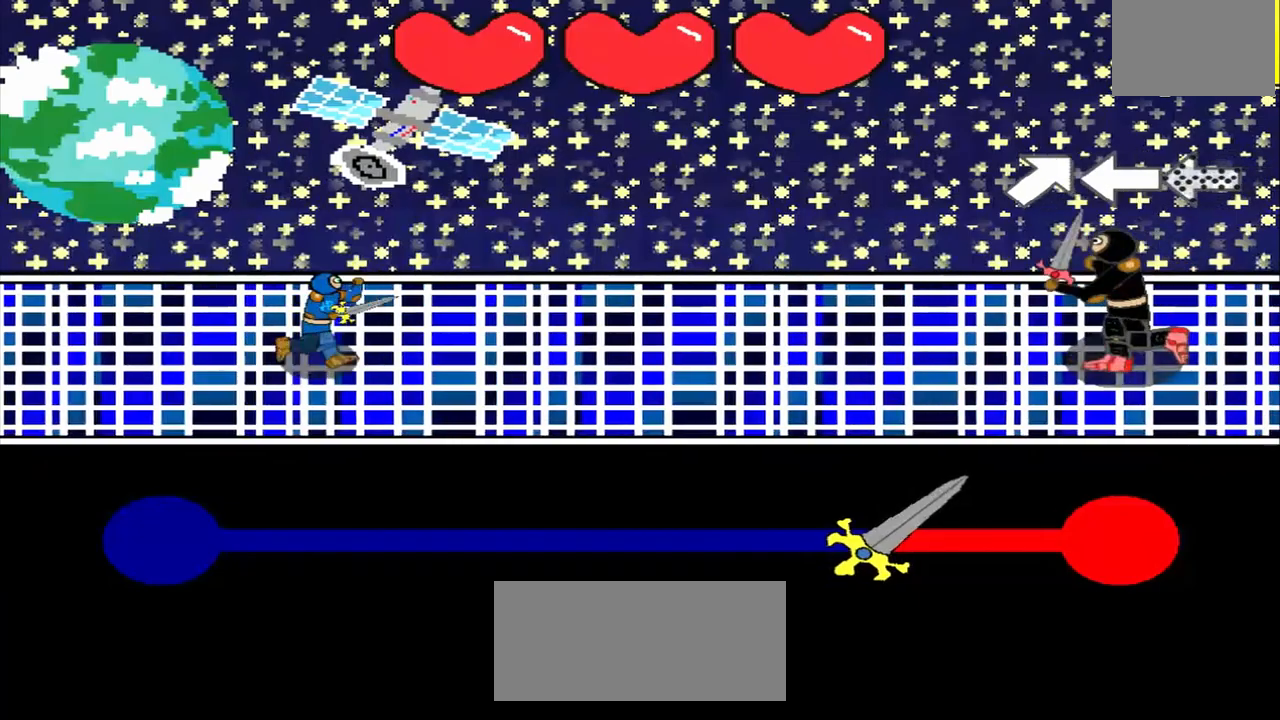
{"buttons": [], "left_stick": "center", "events": []}
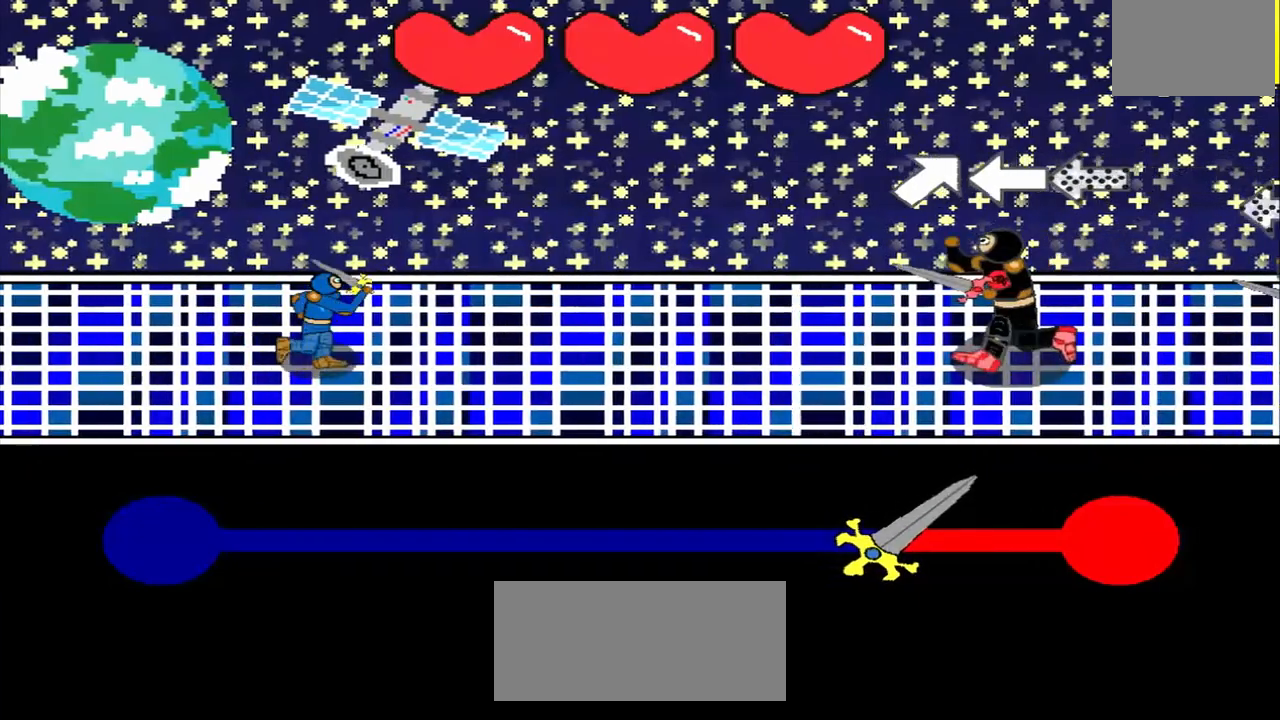
{"buttons": [], "left_stick": "left", "events": [[42, "left_stick", "up-right"], [292, "left_stick", "center"], [458, "left_stick", "left"]]}
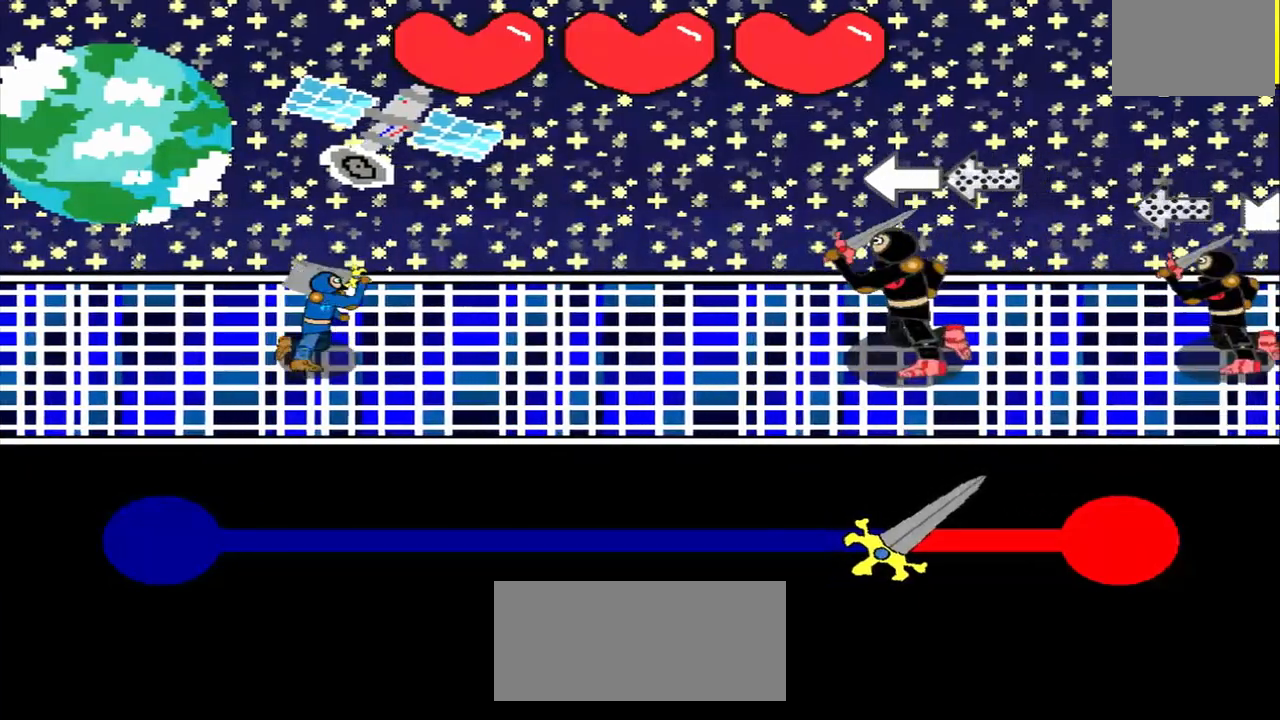
{"buttons": [], "left_stick": "right", "events": [[167, "left_stick", "center"], [417, "left_stick", "right"]]}
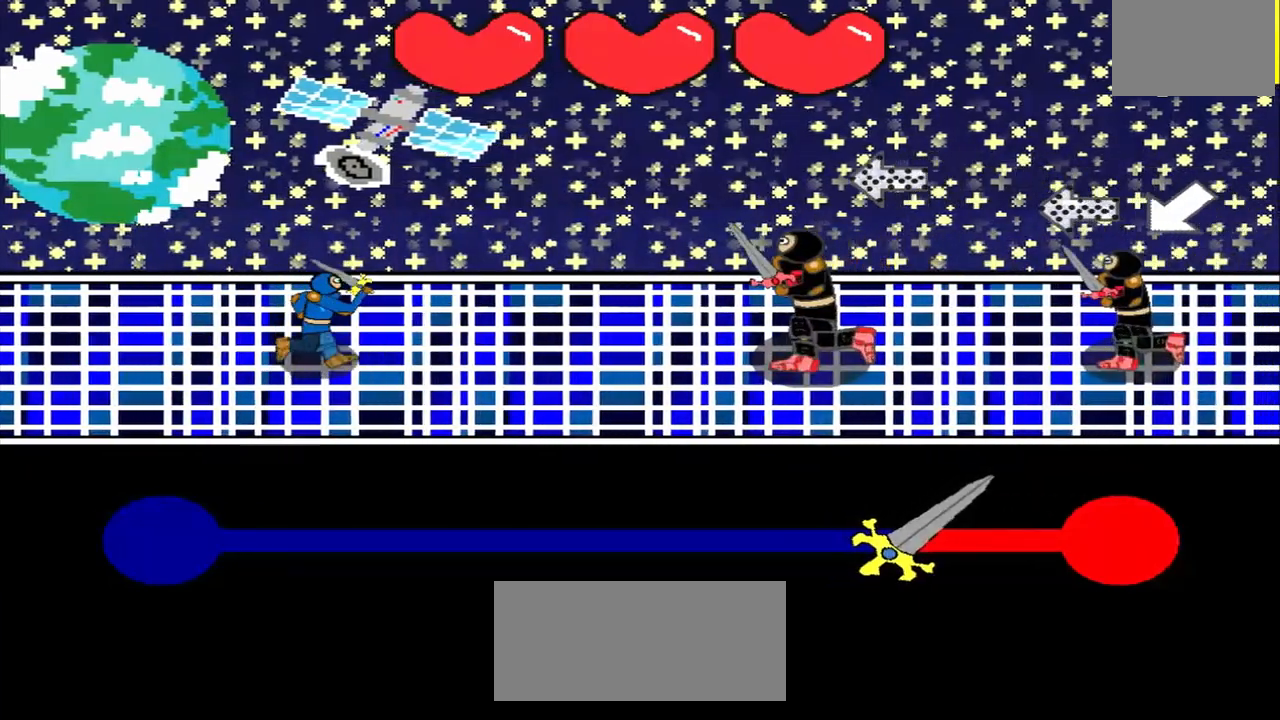
{"buttons": [], "left_stick": "center", "events": [[167, "left_stick", "center"]]}
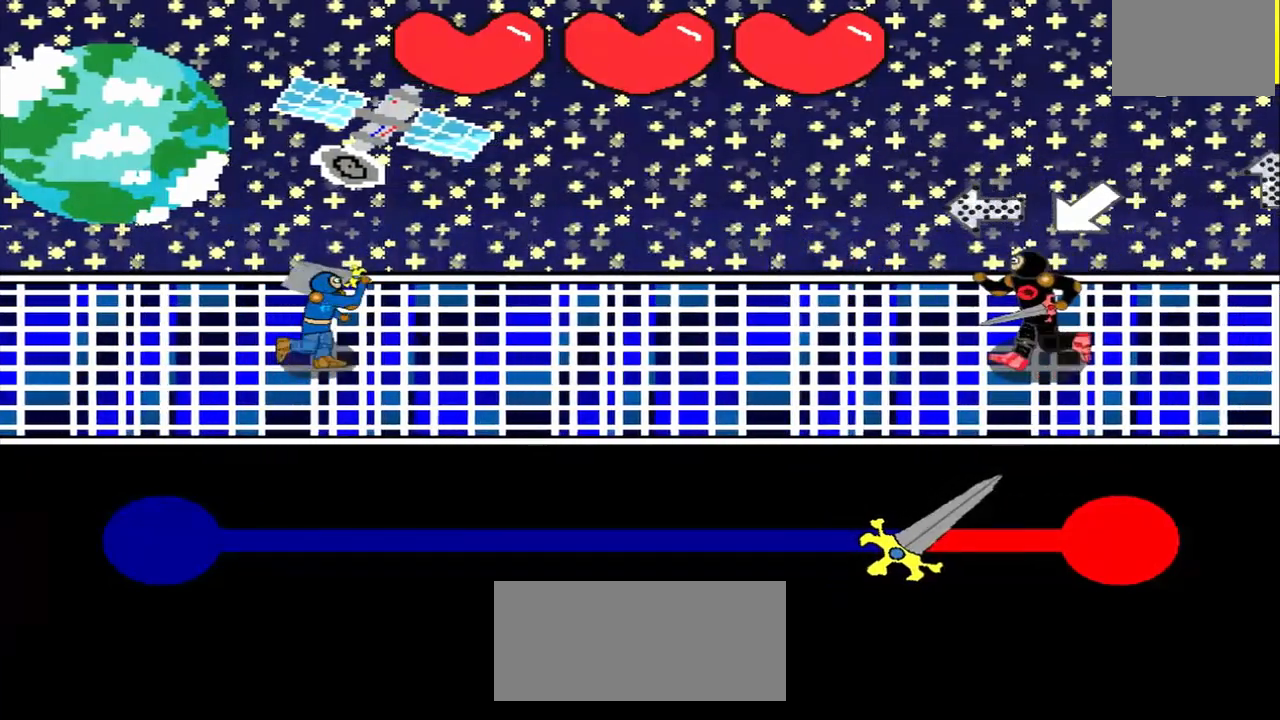
{"buttons": [], "left_stick": "center", "events": [[42, "left_stick", "right"], [375, "left_stick", "center"]]}
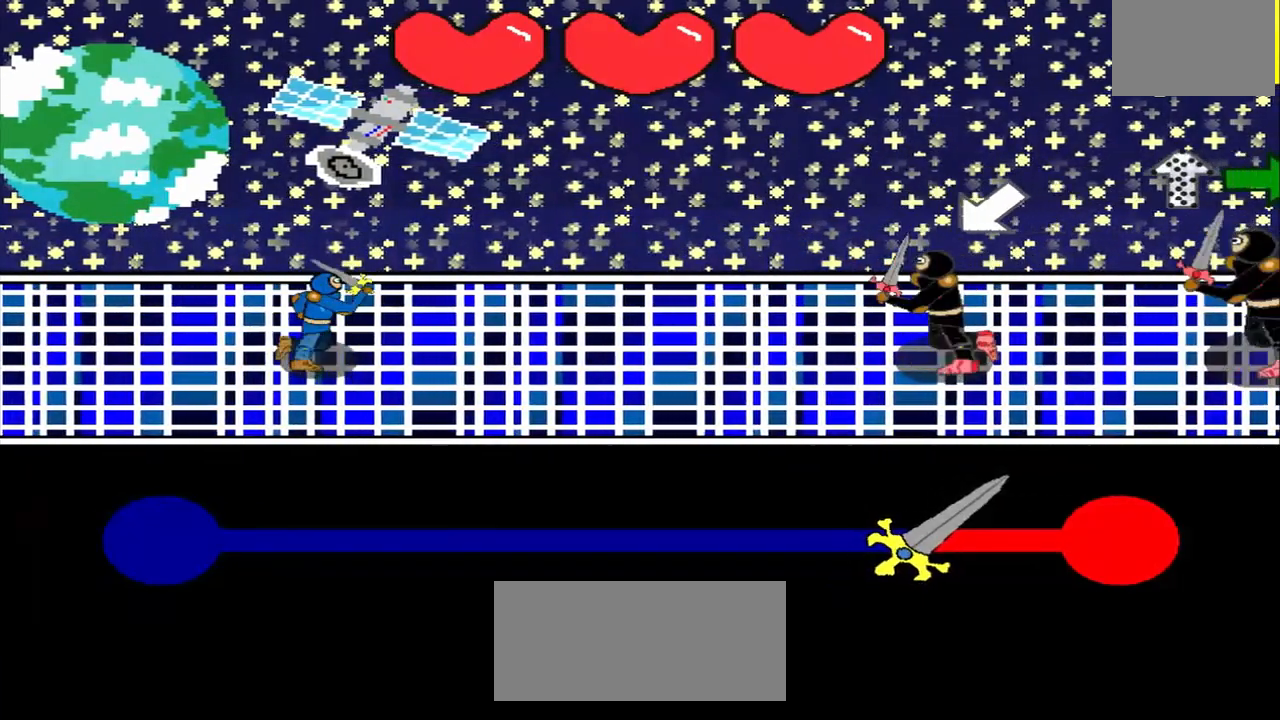
{"buttons": [], "left_stick": "center", "events": [[83, "left_stick", "down-left"], [292, "left_stick", "center"]]}
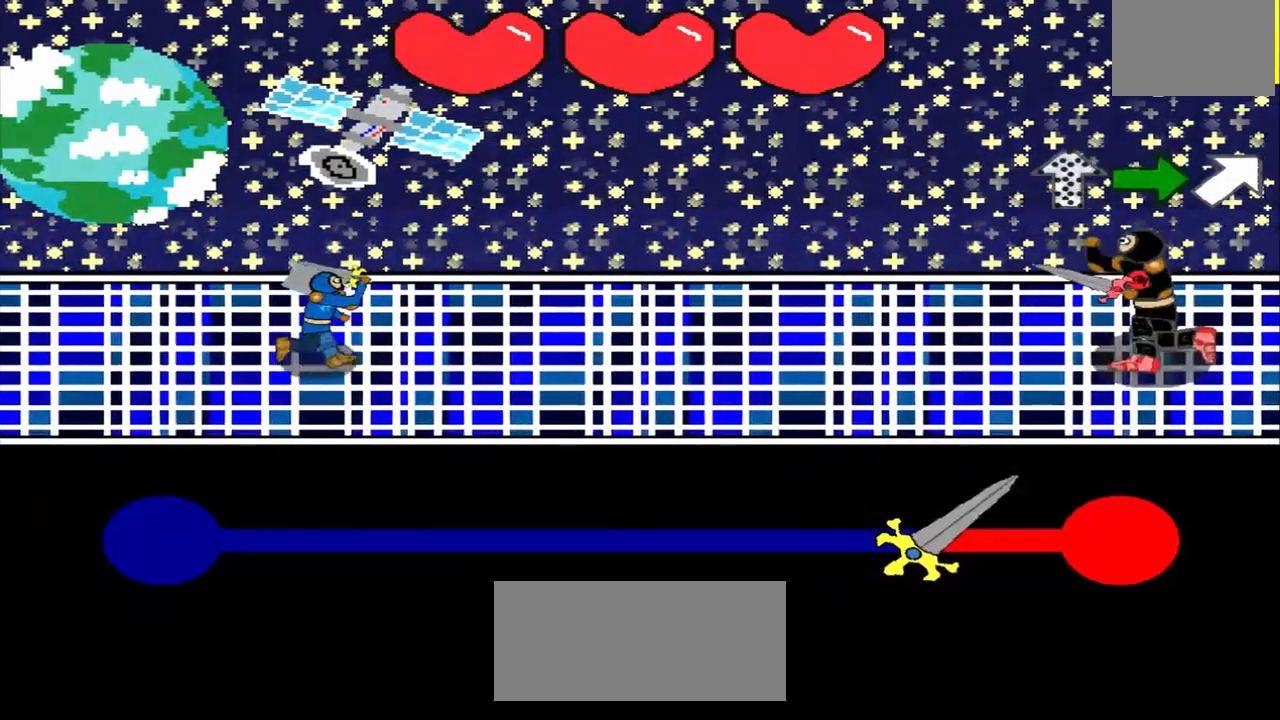
{"buttons": [], "left_stick": "center", "events": []}
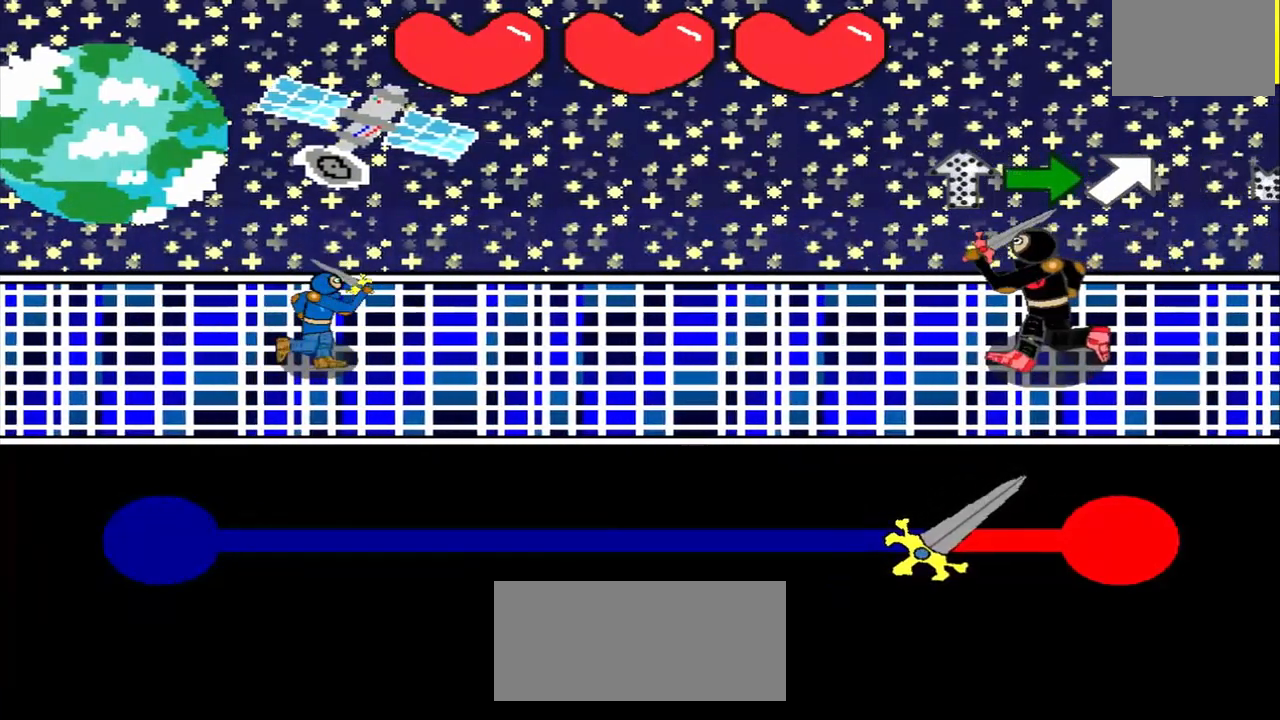
{"buttons": [], "left_stick": "center", "events": [[208, "left_stick", "down"], [375, "left_stick", "center"]]}
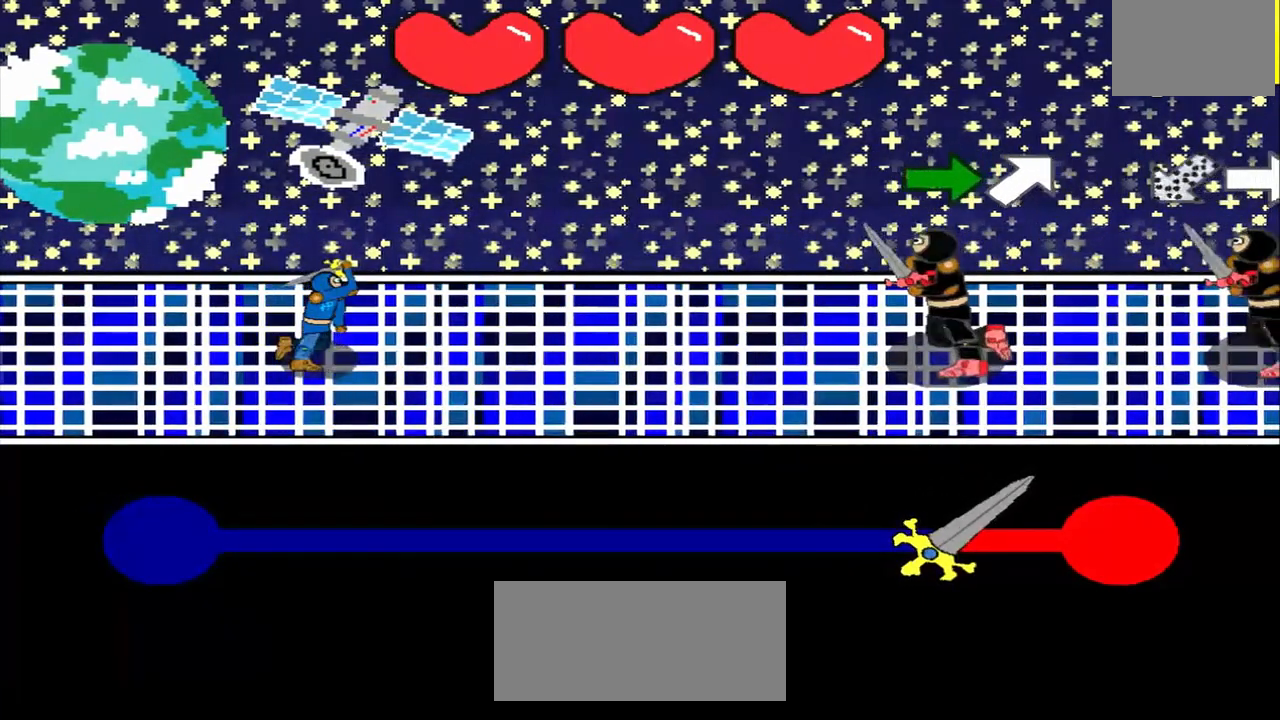
{"buttons": [], "left_stick": "center", "events": [[125, "left_stick", "right"], [375, "left_stick", "center"]]}
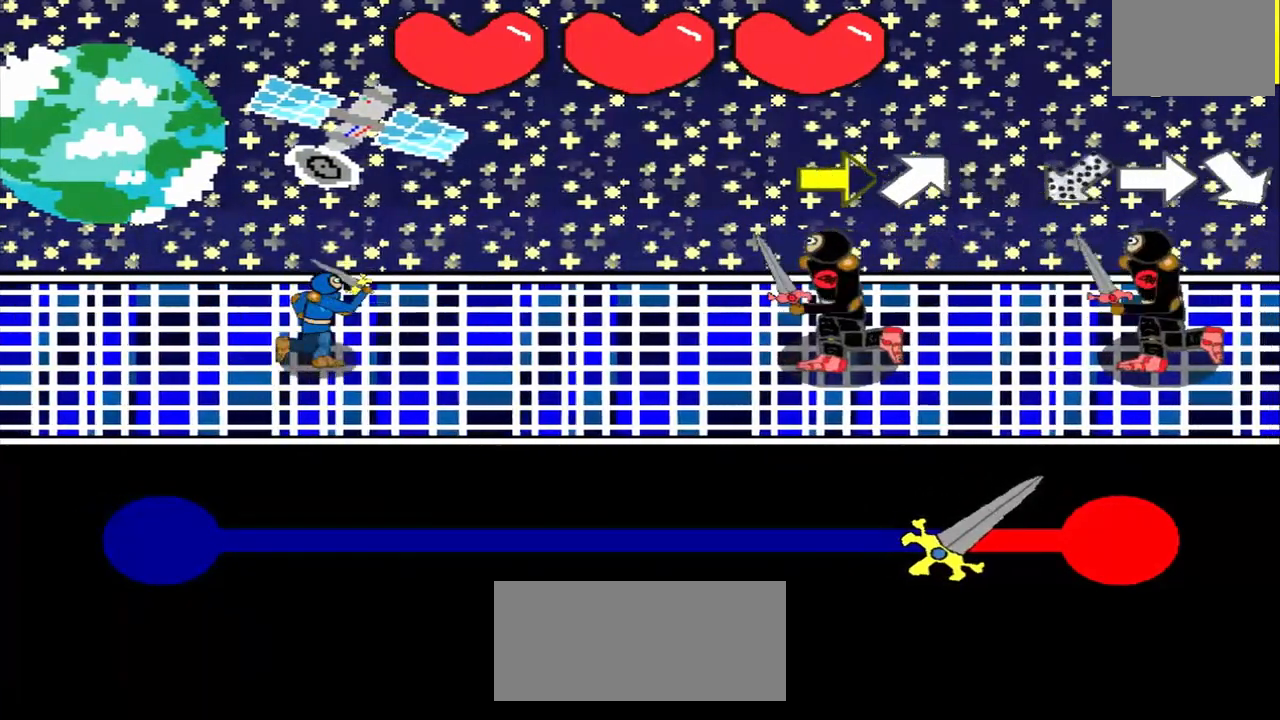
{"buttons": [], "left_stick": "right", "events": [[42, "left_stick", "right"], [250, "left_stick", "center"], [417, "left_stick", "right"]]}
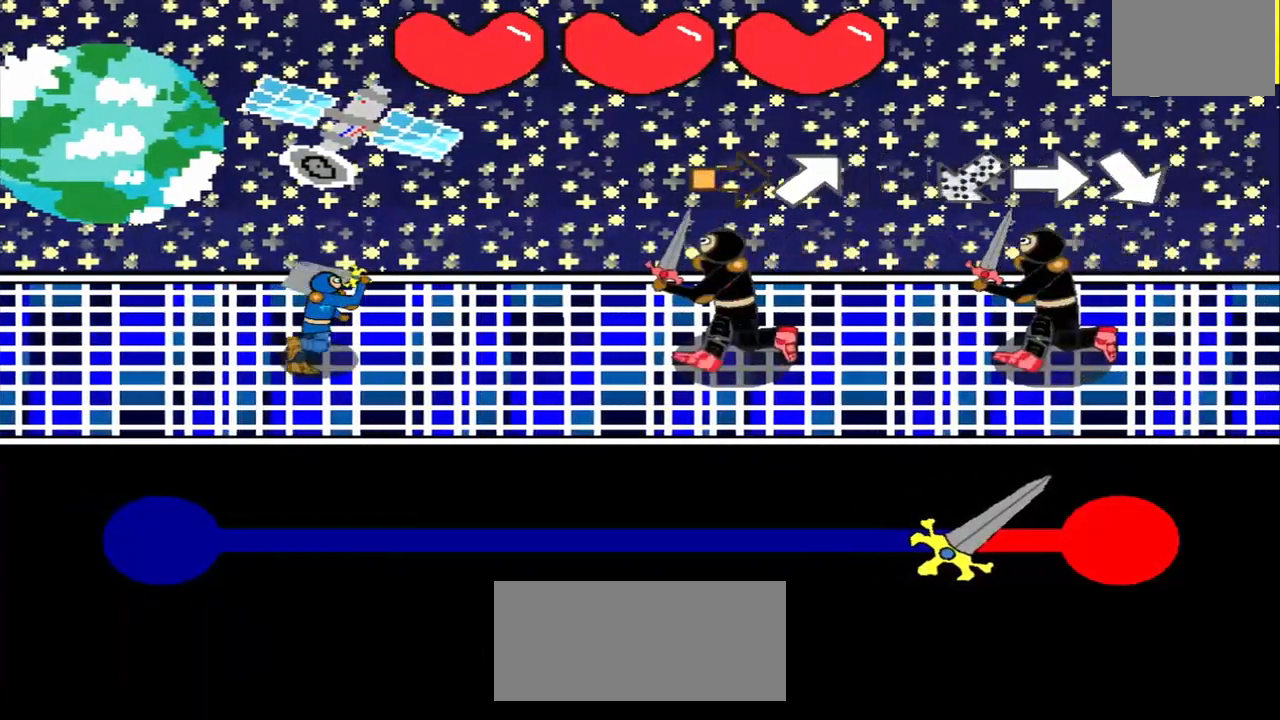
{"buttons": [], "left_stick": "up-right", "events": [[167, "left_stick", "center"], [375, "left_stick", "up-right"]]}
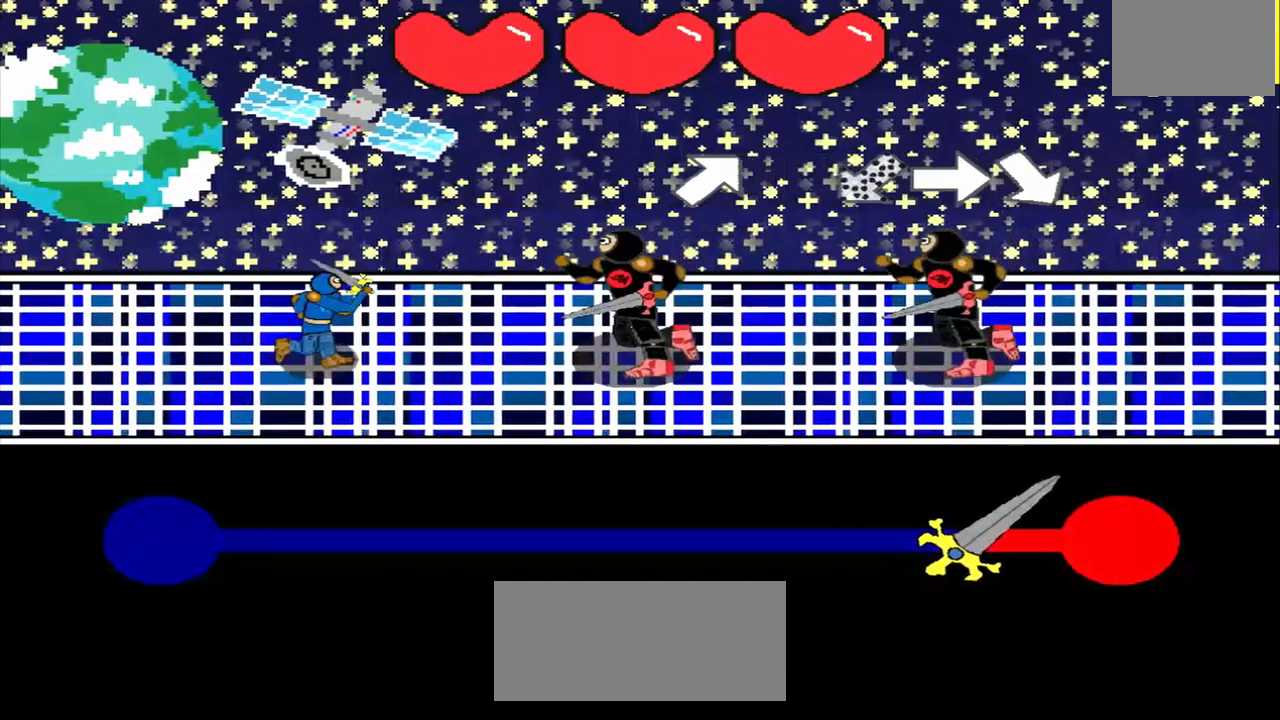
{"buttons": [], "left_stick": "center", "events": [[42, "left_stick", "center"], [208, "left_stick", "up-right"], [417, "left_stick", "center"]]}
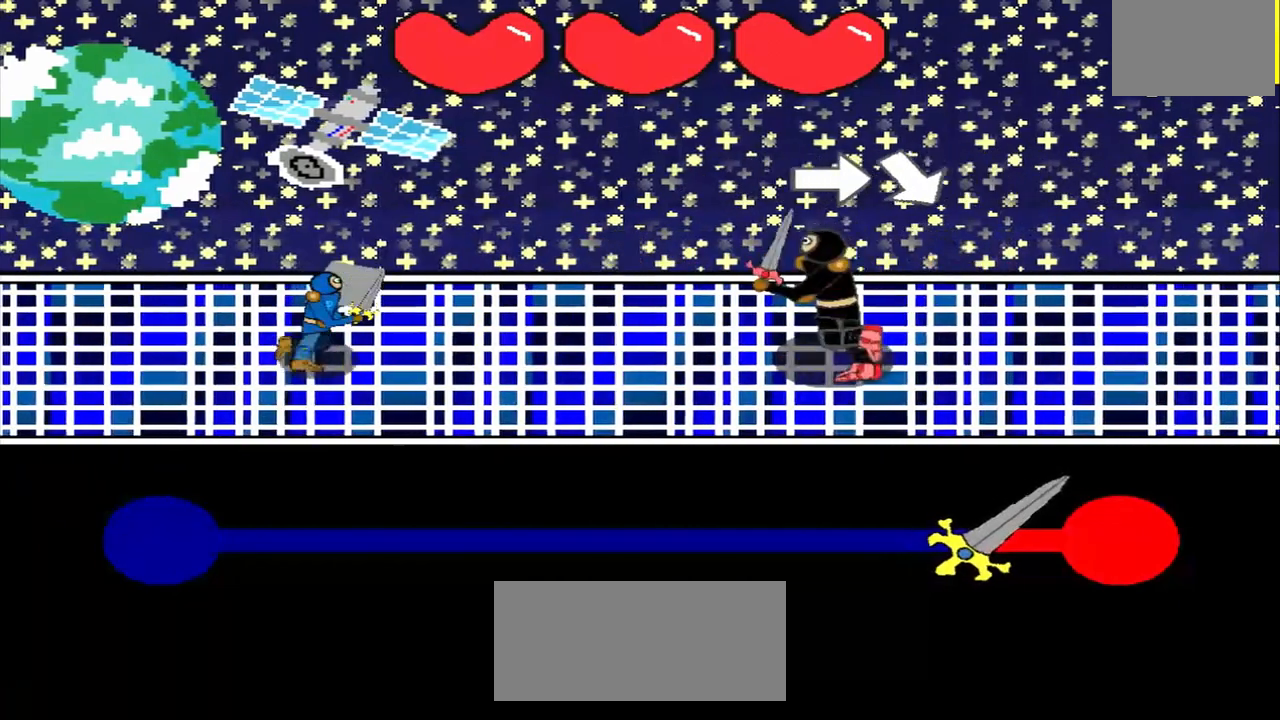
{"buttons": [], "left_stick": "center", "events": [[125, "left_stick", "right"], [375, "left_stick", "center"]]}
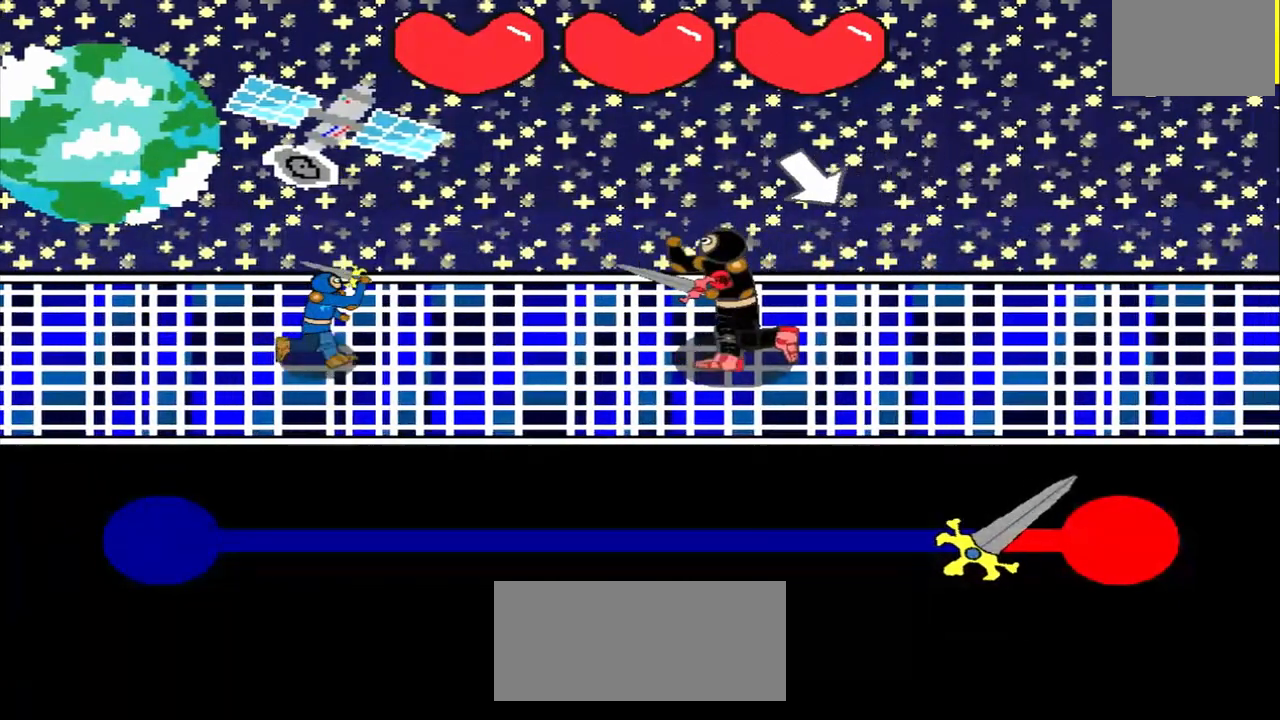
{"buttons": [], "left_stick": "center", "events": [[42, "left_stick", "down-right"], [250, "left_stick", "center"]]}